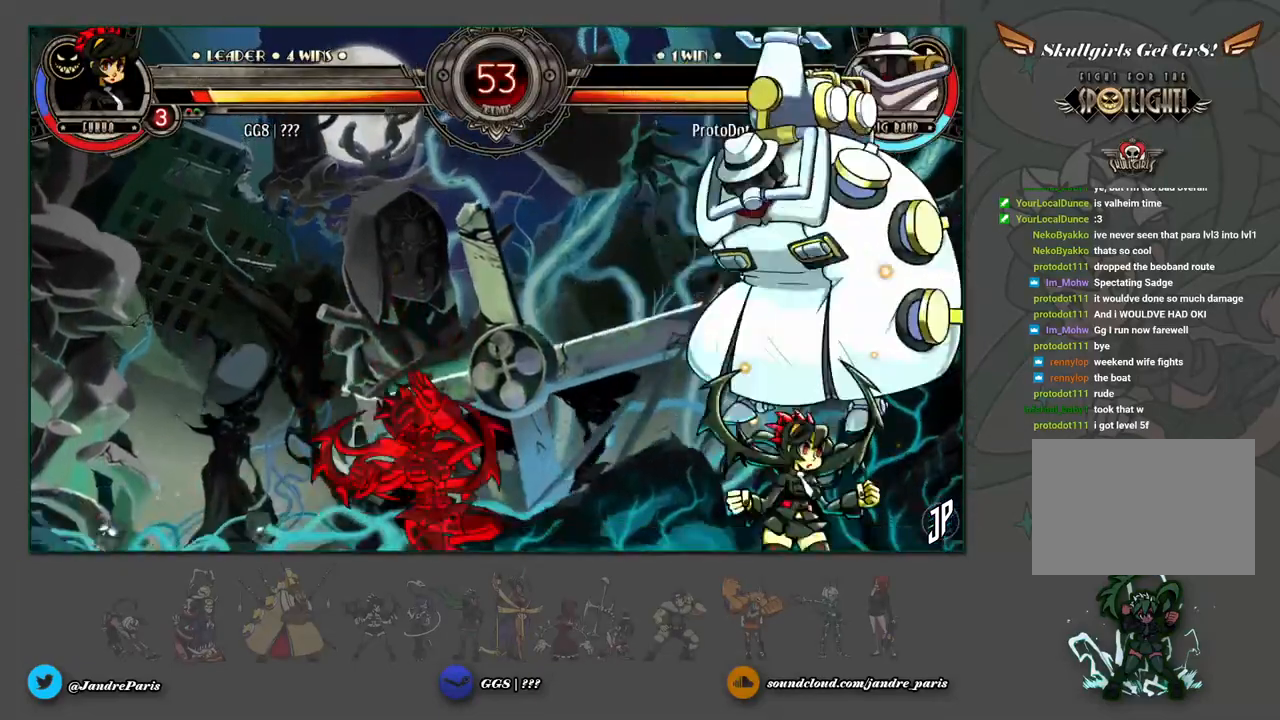
Gameplay with a controller (arcade stick); each line is a JSON object with the inputs held at the frame after it. "events" lists button and stick changes between this image and that frame as [ms after this image, input, new state], when the widget could be followed in between. Not read: L3 R3.
{"buttons": ["CROSS"], "left_stick": "center", "events": [[250, "left_stick", "down"], [450, "CROSS", "down"], [450, "left_stick", "center"]]}
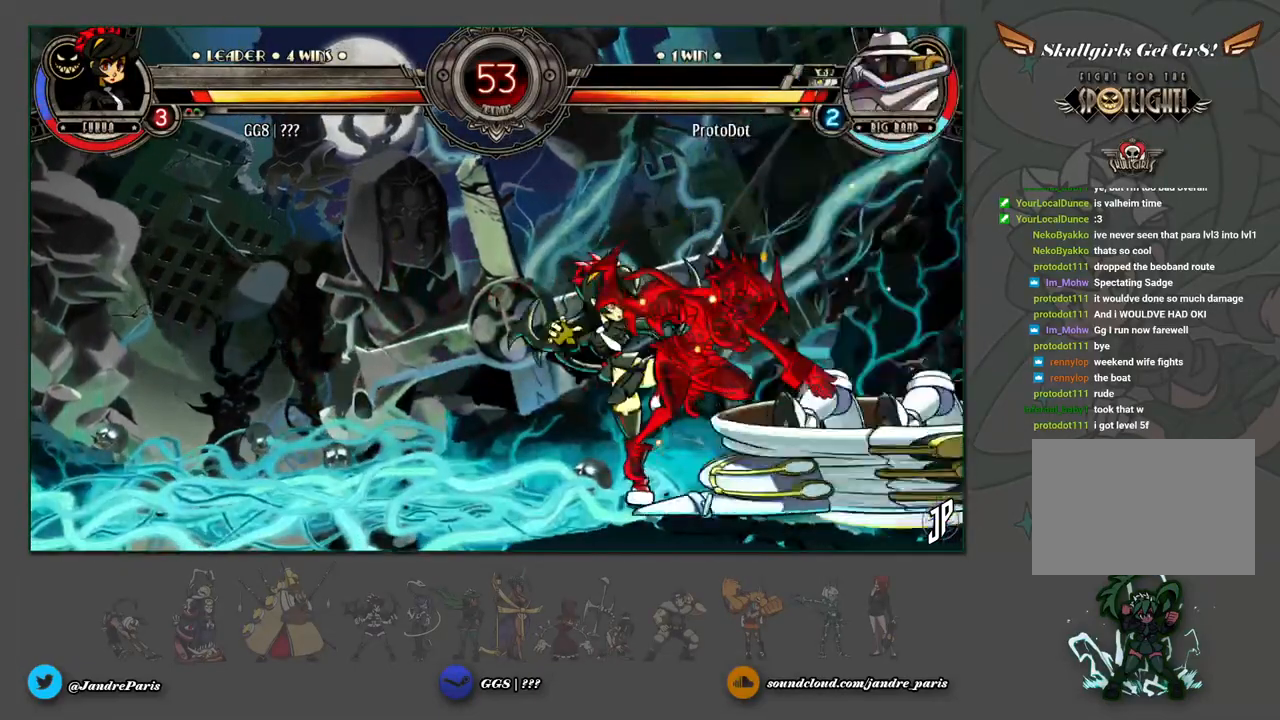
{"buttons": [], "left_stick": "up-right", "events": [[33, "CROSS", "up"], [183, "R1", "down"], [250, "R1", "up"], [433, "left_stick", "up-right"]]}
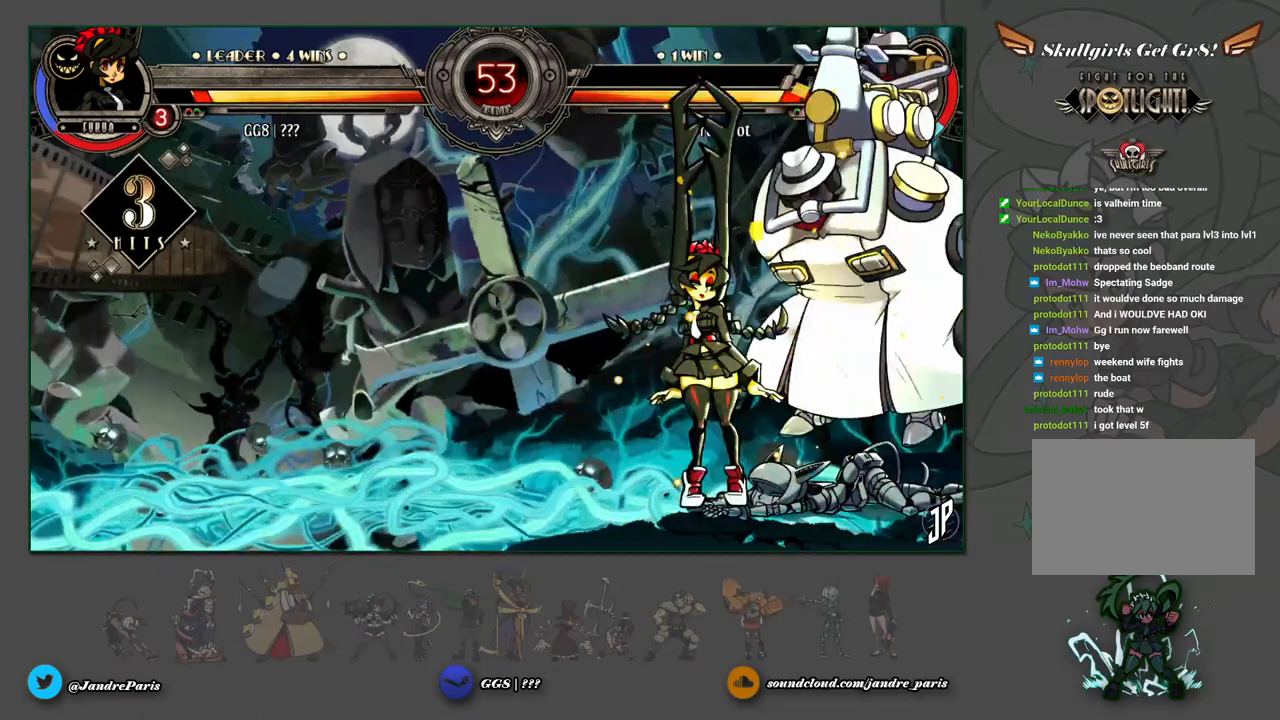
{"buttons": [], "left_stick": "down", "events": [[67, "R2", "down"], [150, "left_stick", "center"], [167, "R2", "up"], [500, "left_stick", "down"]]}
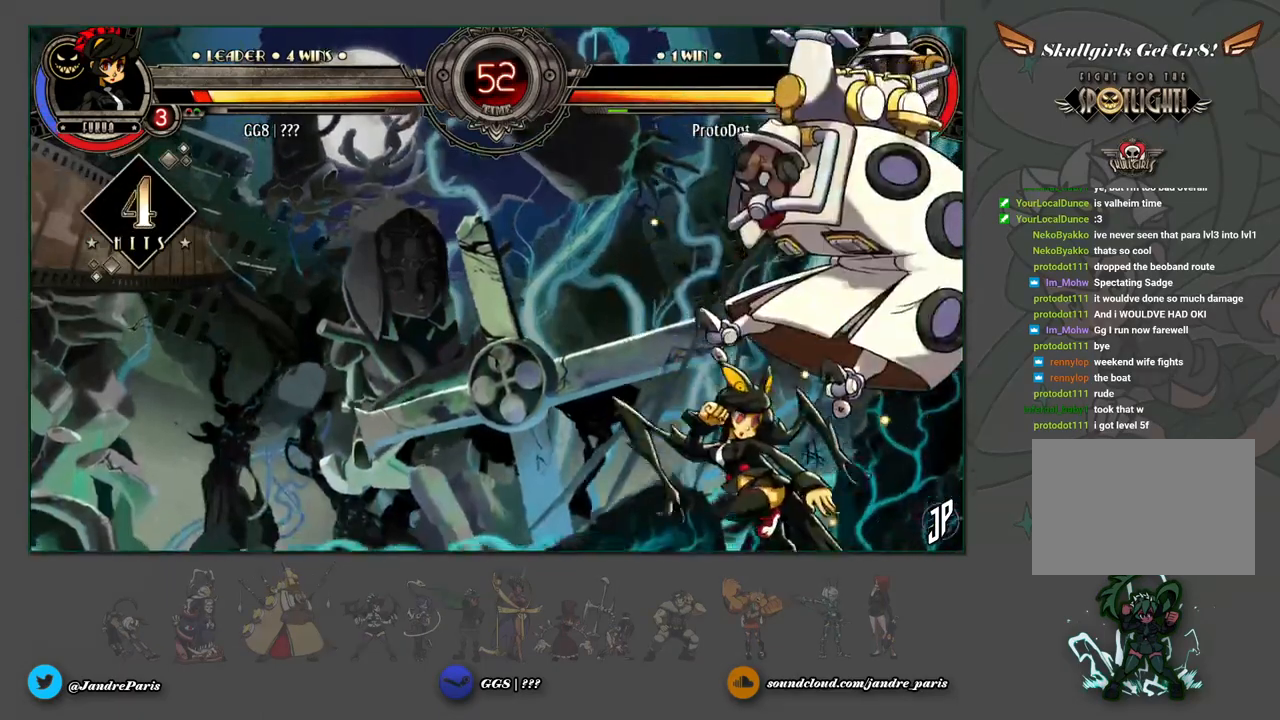
{"buttons": [], "left_stick": "center", "events": [[83, "TRIANGLE", "down"], [167, "TRIANGLE", "up"], [217, "left_stick", "center"], [317, "R2", "down"], [383, "R2", "up"]]}
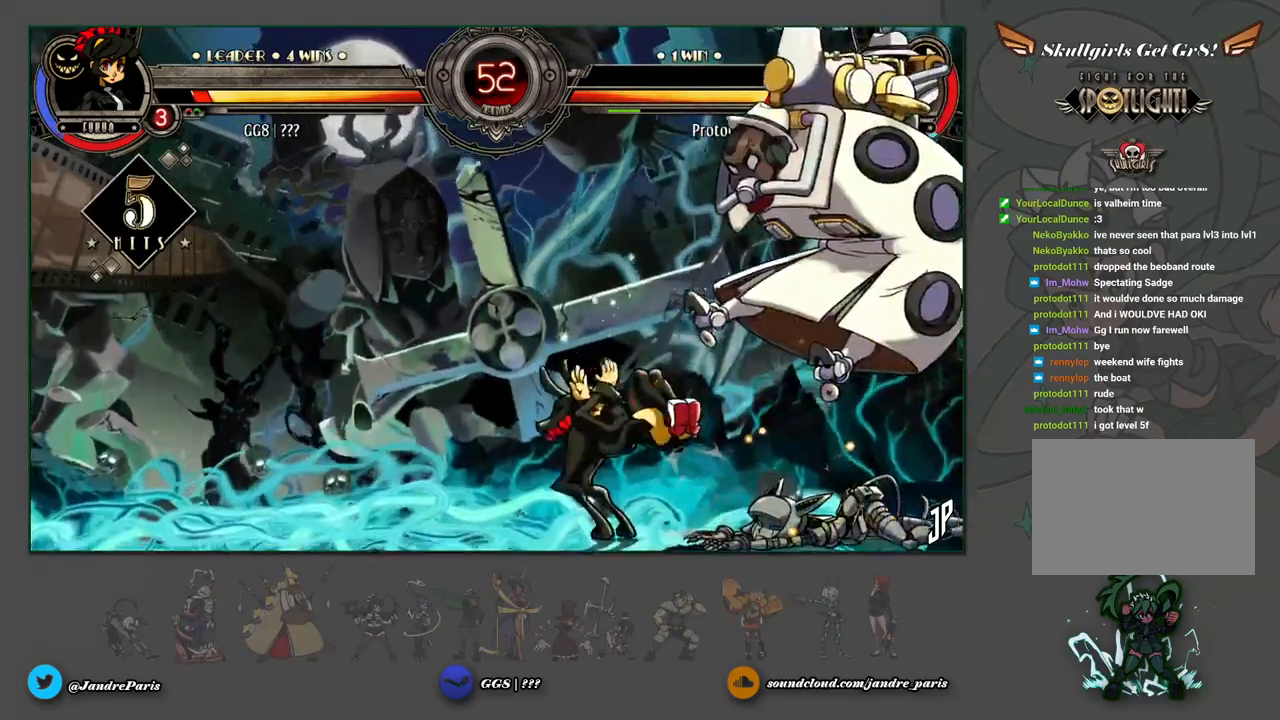
{"buttons": [], "left_stick": "center", "events": [[83, "left_stick", "down"], [233, "CIRCLE", "down"], [267, "CIRCLE", "up"], [283, "left_stick", "center"]]}
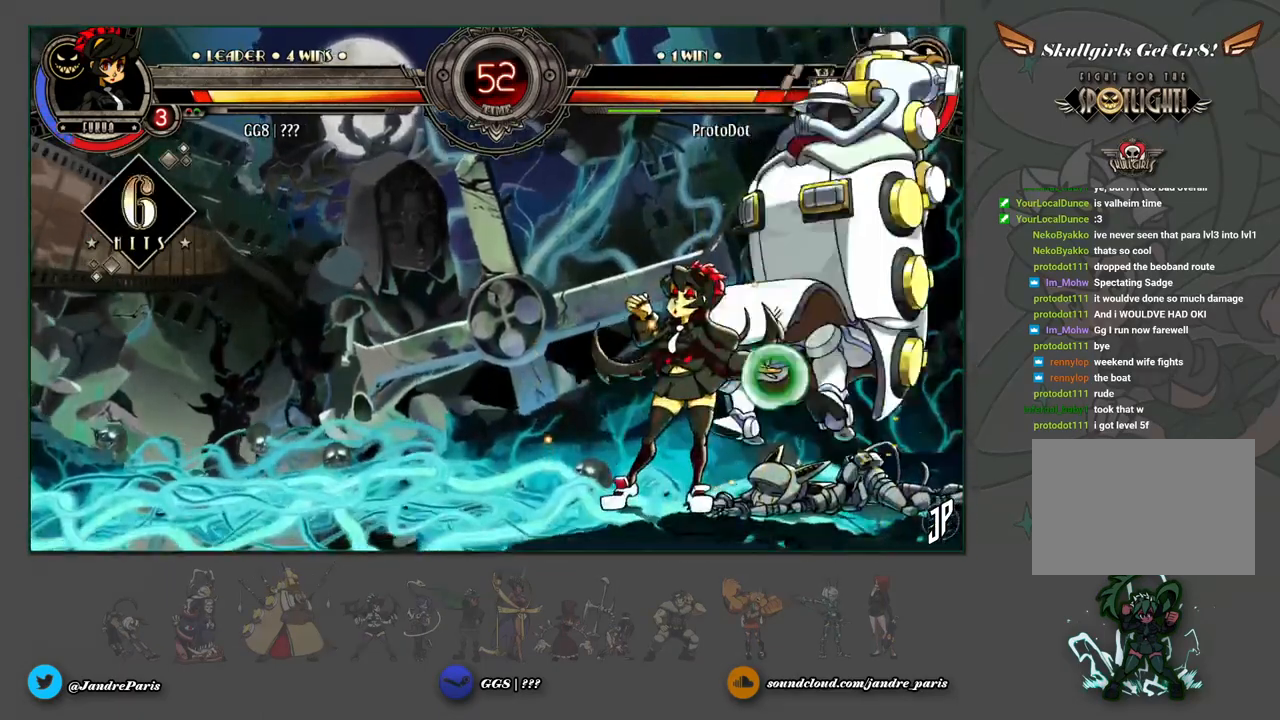
{"buttons": ["CROSS"], "left_stick": "left", "events": [[367, "left_stick", "down"], [483, "CROSS", "down"], [500, "left_stick", "left"]]}
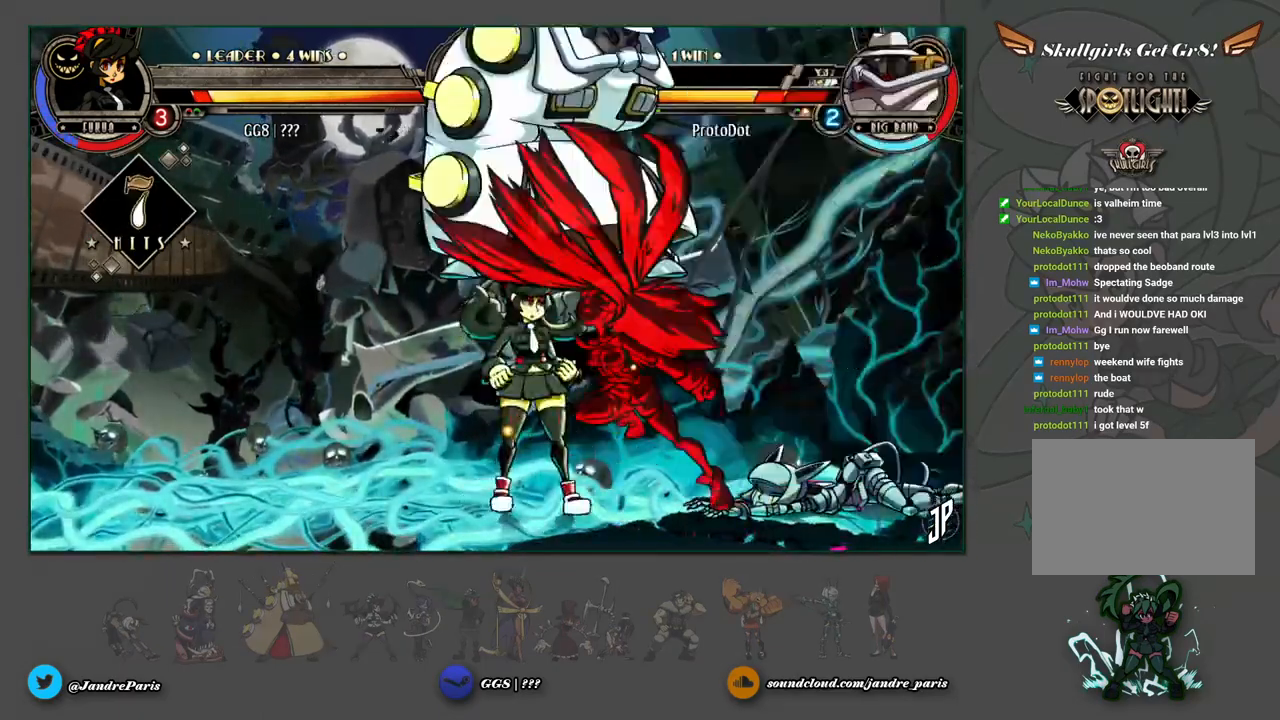
{"buttons": ["CROSS"], "left_stick": "down", "events": [[50, "left_stick", "center"], [500, "left_stick", "down"]]}
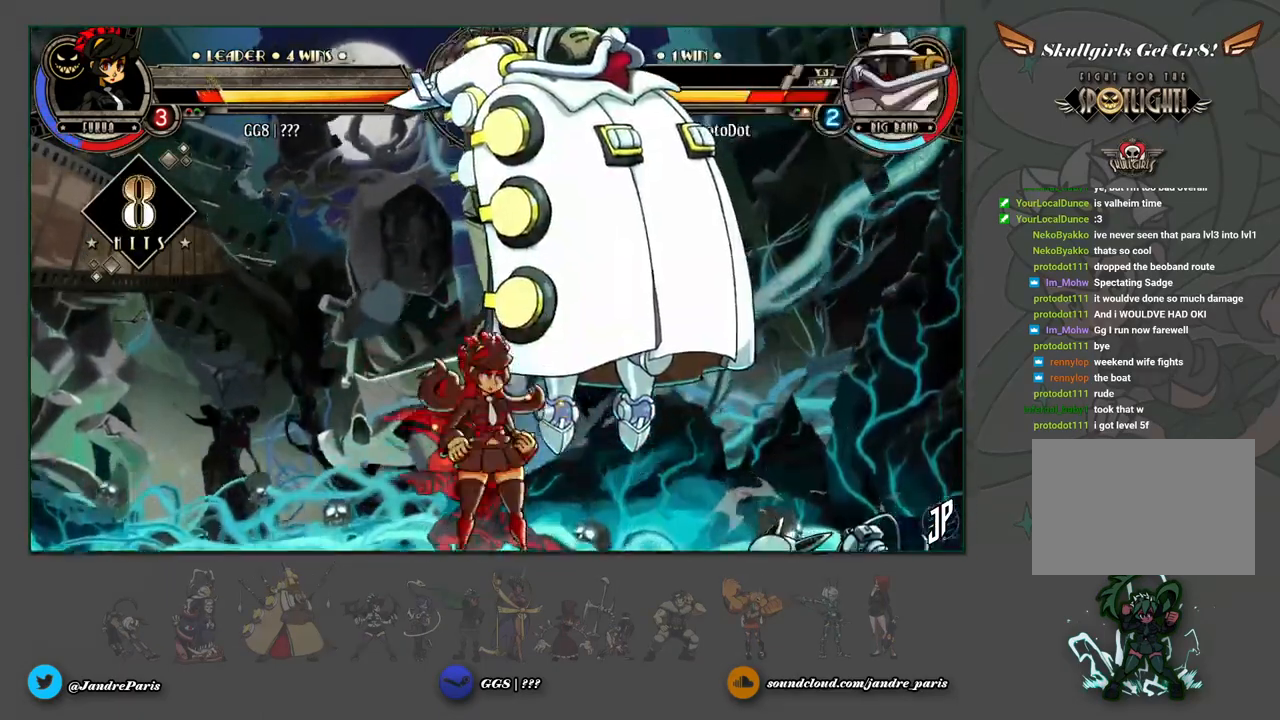
{"buttons": ["CROSS"], "left_stick": "center", "events": [[83, "left_stick", "up-right"], [167, "SQUARE", "down"], [217, "SQUARE", "up"], [267, "left_stick", "center"], [333, "CIRCLE", "down"], [450, "CIRCLE", "up"]]}
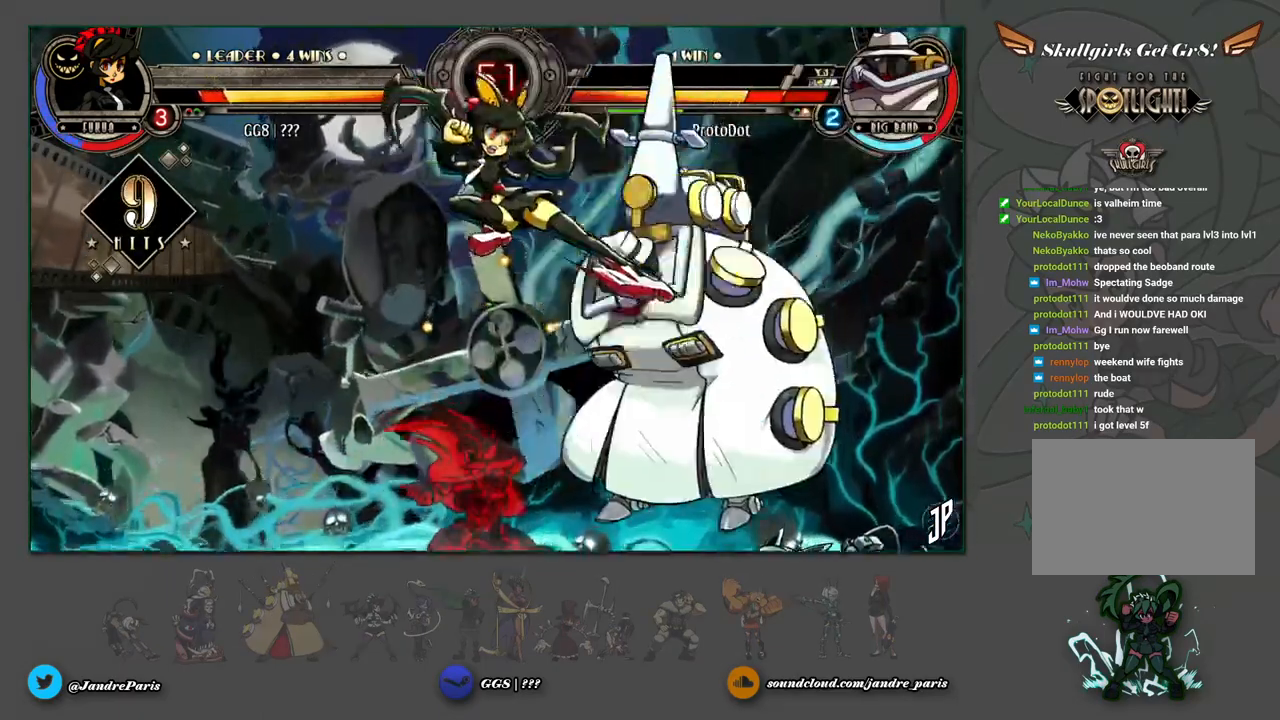
{"buttons": ["CROSS"], "left_stick": "center", "events": [[33, "left_stick", "down"], [183, "left_stick", "right"], [217, "SQUARE", "down"], [300, "SQUARE", "up"], [333, "left_stick", "center"]]}
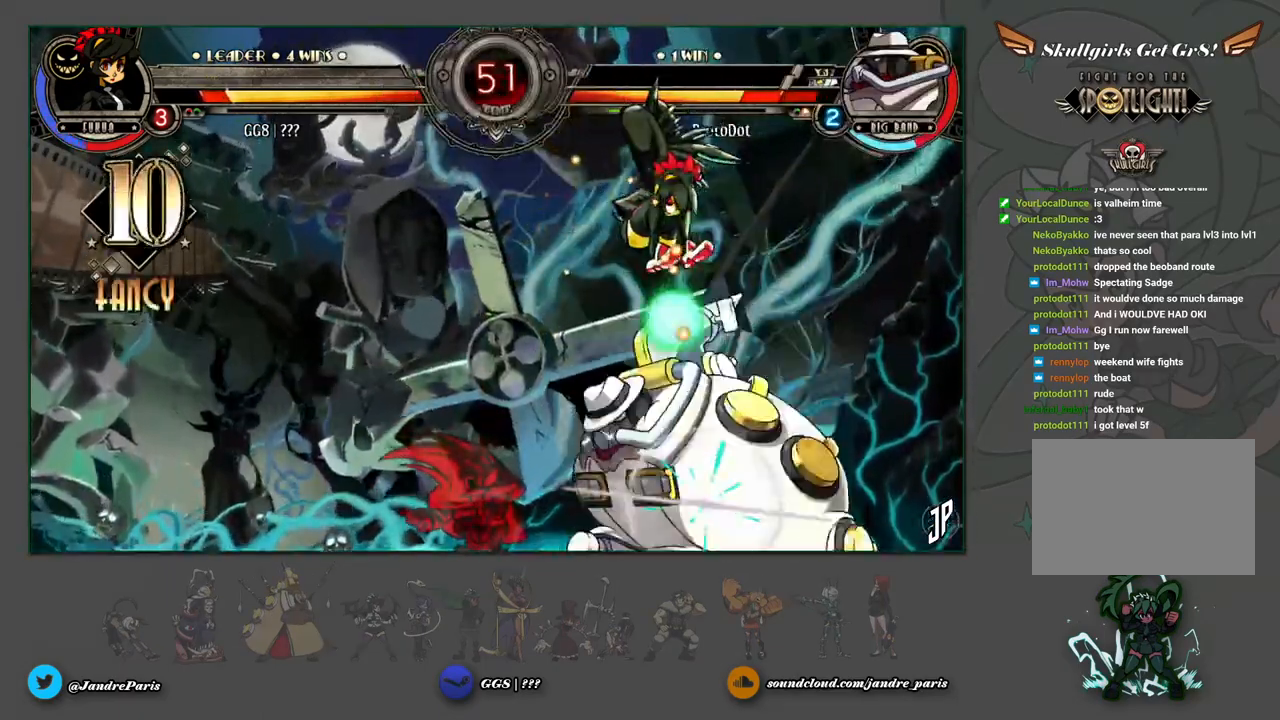
{"buttons": [], "left_stick": "up", "events": [[200, "CROSS", "up"], [500, "left_stick", "up"]]}
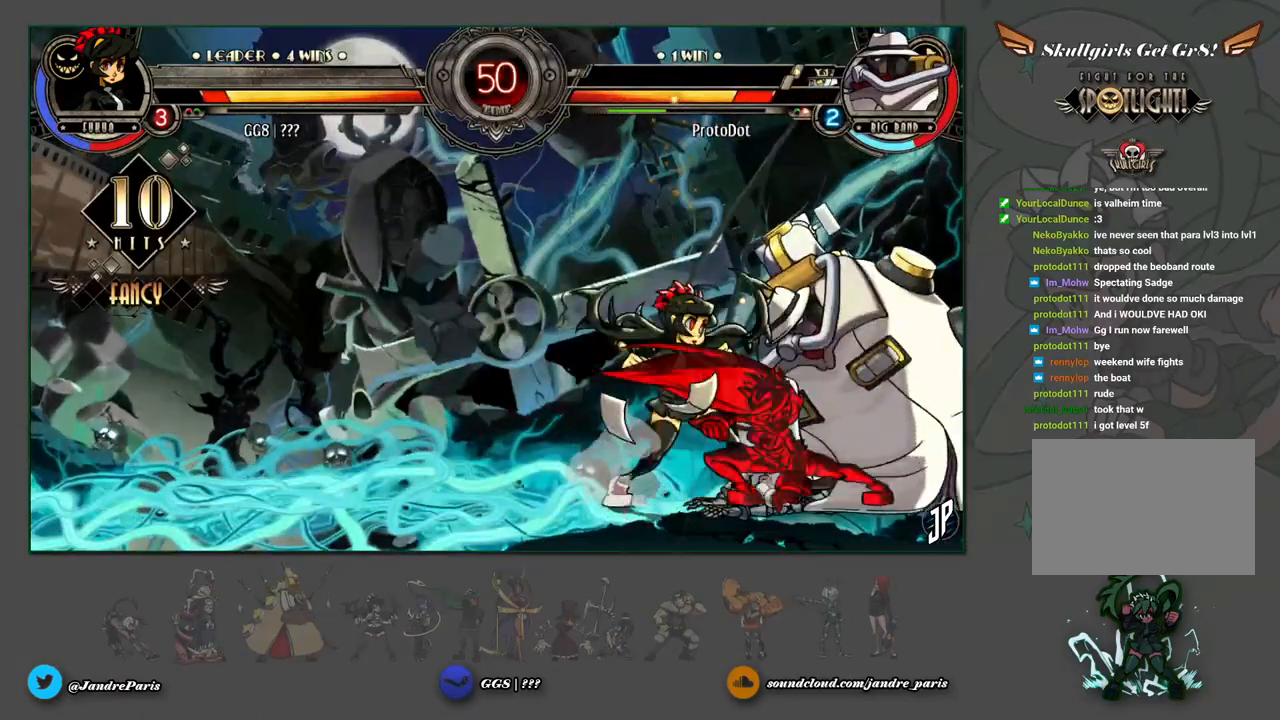
{"buttons": [], "left_stick": "center", "events": [[83, "R2", "down"], [150, "R2", "up"], [167, "left_stick", "center"], [283, "R1", "down"], [350, "R1", "up"]]}
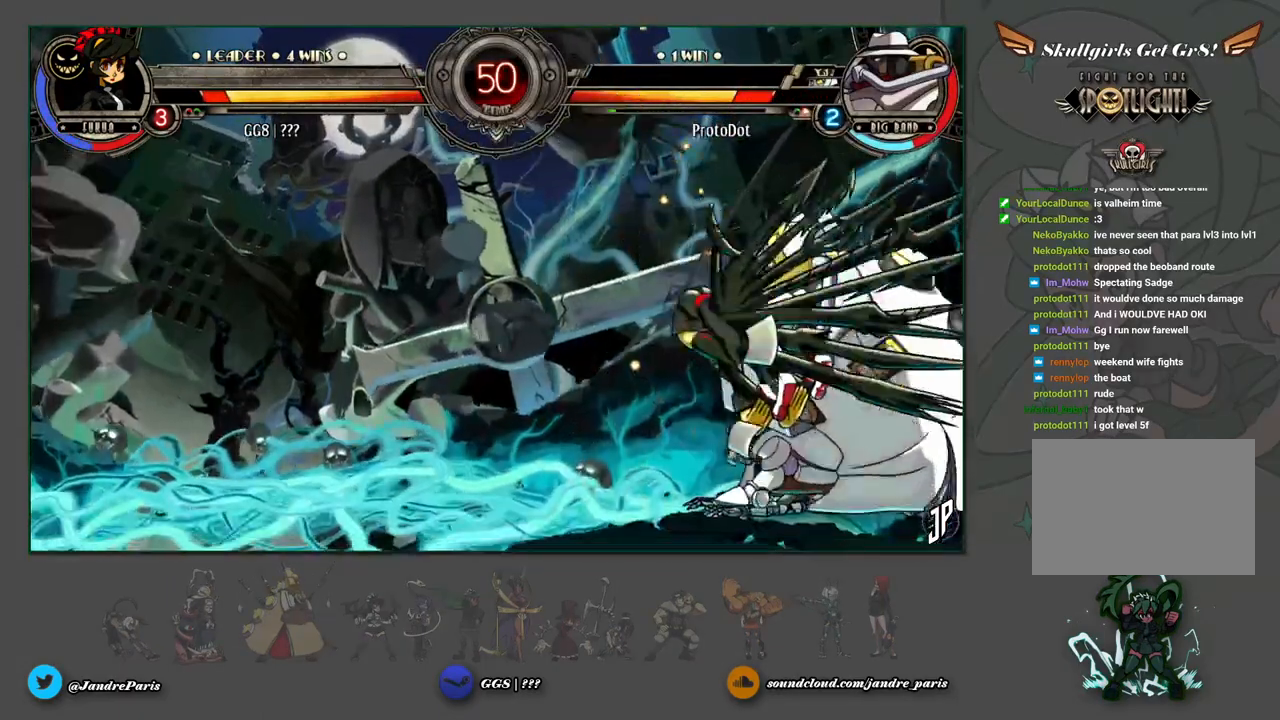
{"buttons": ["CROSS"], "left_stick": "left", "events": [[67, "left_stick", "down"], [233, "R1", "down"], [300, "R1", "up"], [450, "left_stick", "left"], [483, "CROSS", "down"]]}
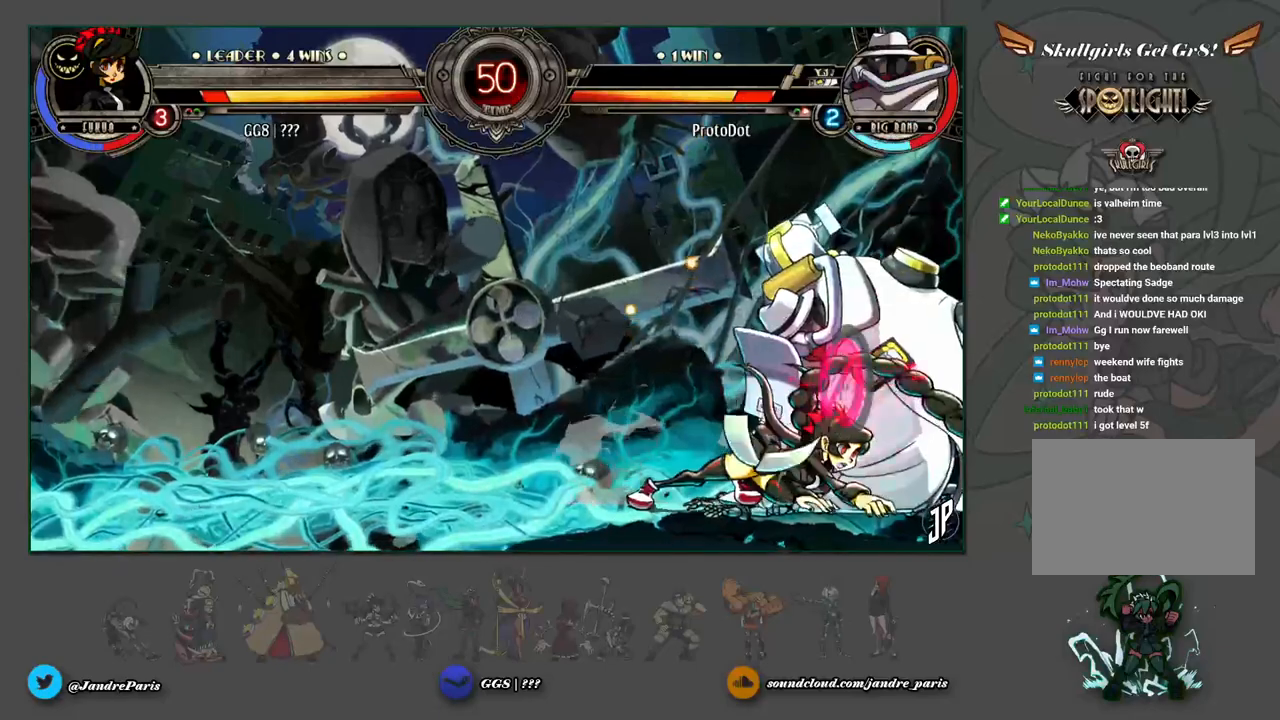
{"buttons": [], "left_stick": "center", "events": [[17, "CROSS", "up"], [17, "left_stick", "center"]]}
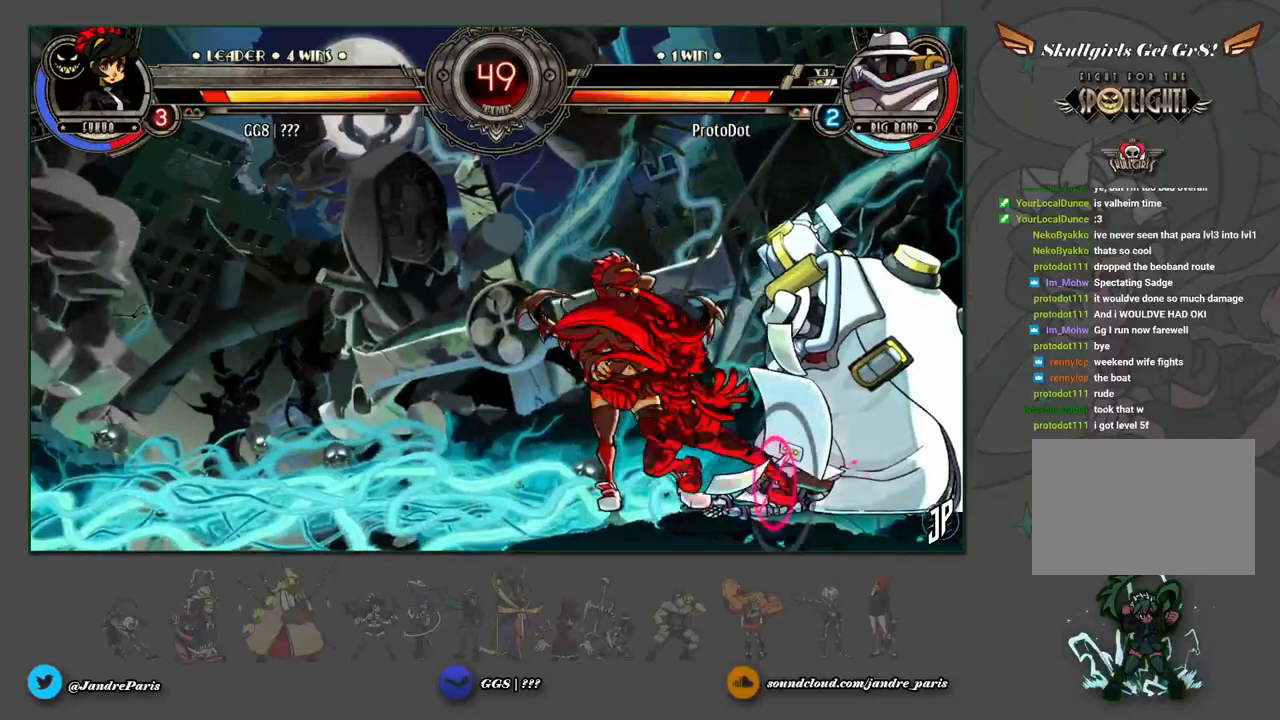
{"buttons": [], "left_stick": "center", "events": [[150, "left_stick", "up-left"], [333, "left_stick", "down"], [433, "TRIANGLE", "down"], [467, "TRIANGLE", "up"], [467, "left_stick", "center"]]}
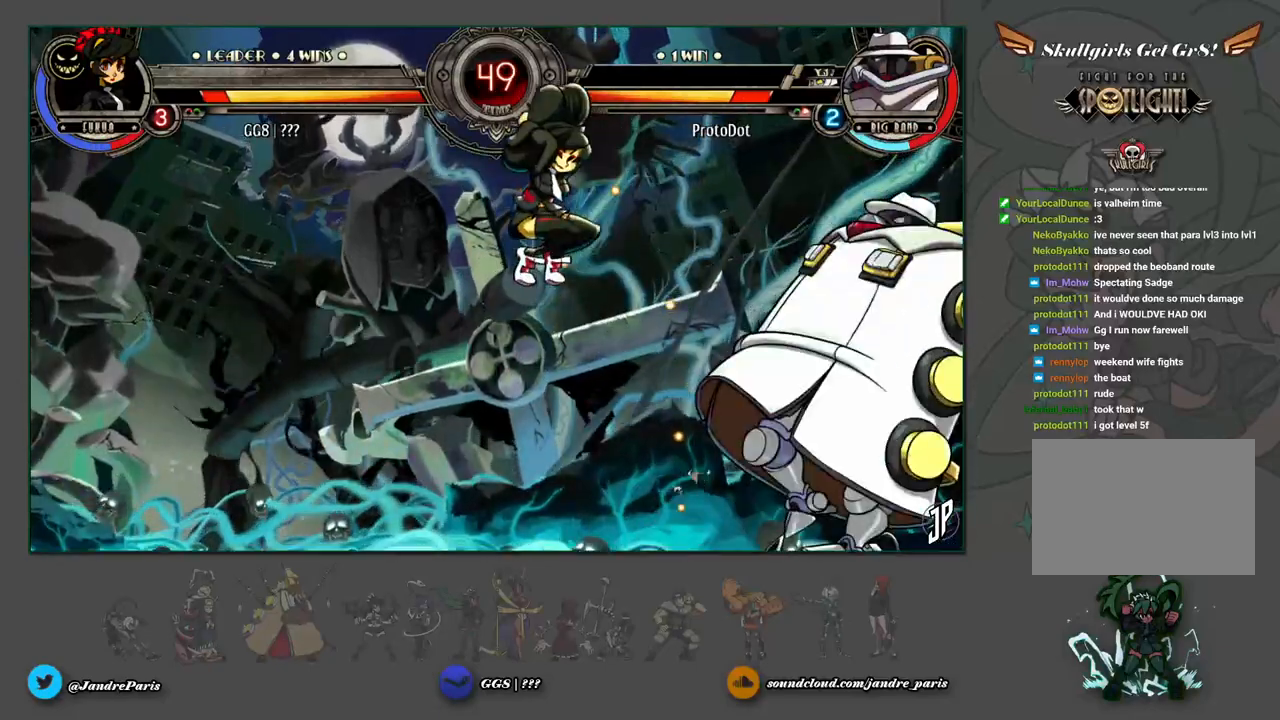
{"buttons": [], "left_stick": "down", "events": [[467, "left_stick", "down"]]}
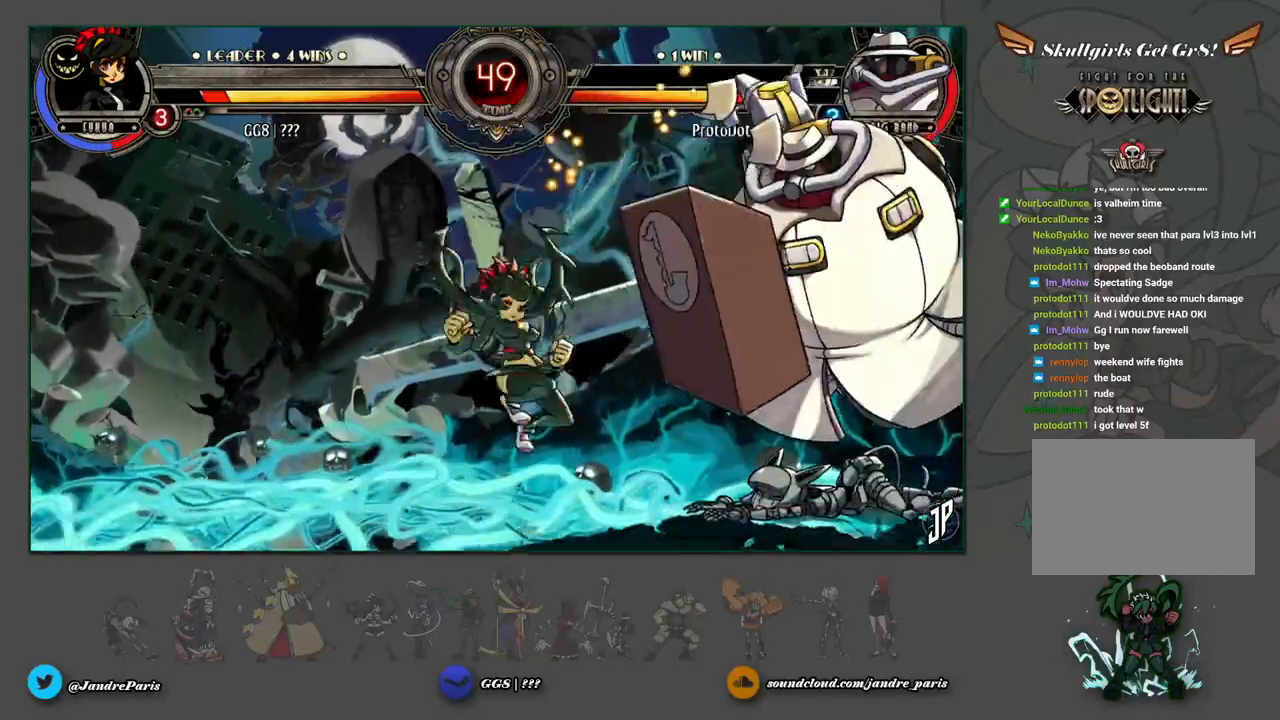
{"buttons": [], "left_stick": "center", "events": [[50, "R1", "down"], [117, "R1", "up"], [217, "left_stick", "down-right"], [300, "TRIANGLE", "down"], [350, "TRIANGLE", "up"], [350, "left_stick", "center"]]}
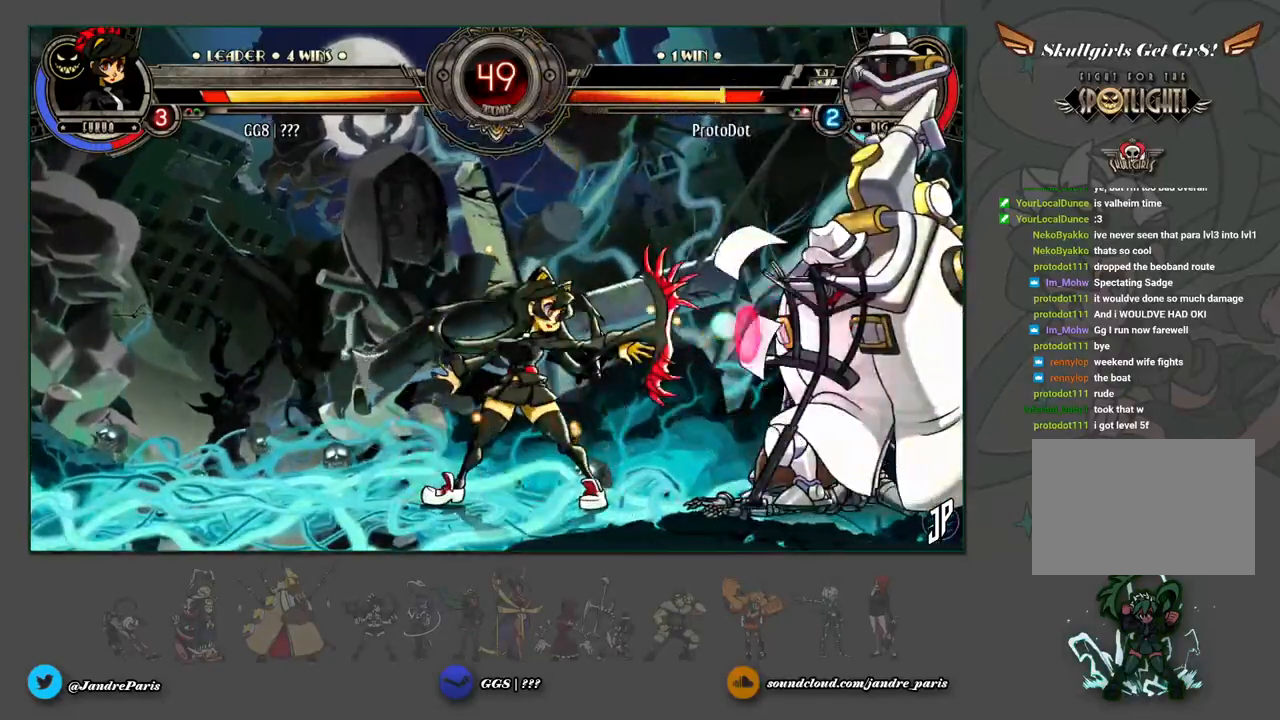
{"buttons": ["R1"], "left_stick": "down", "events": [[417, "left_stick", "down"], [500, "R1", "down"]]}
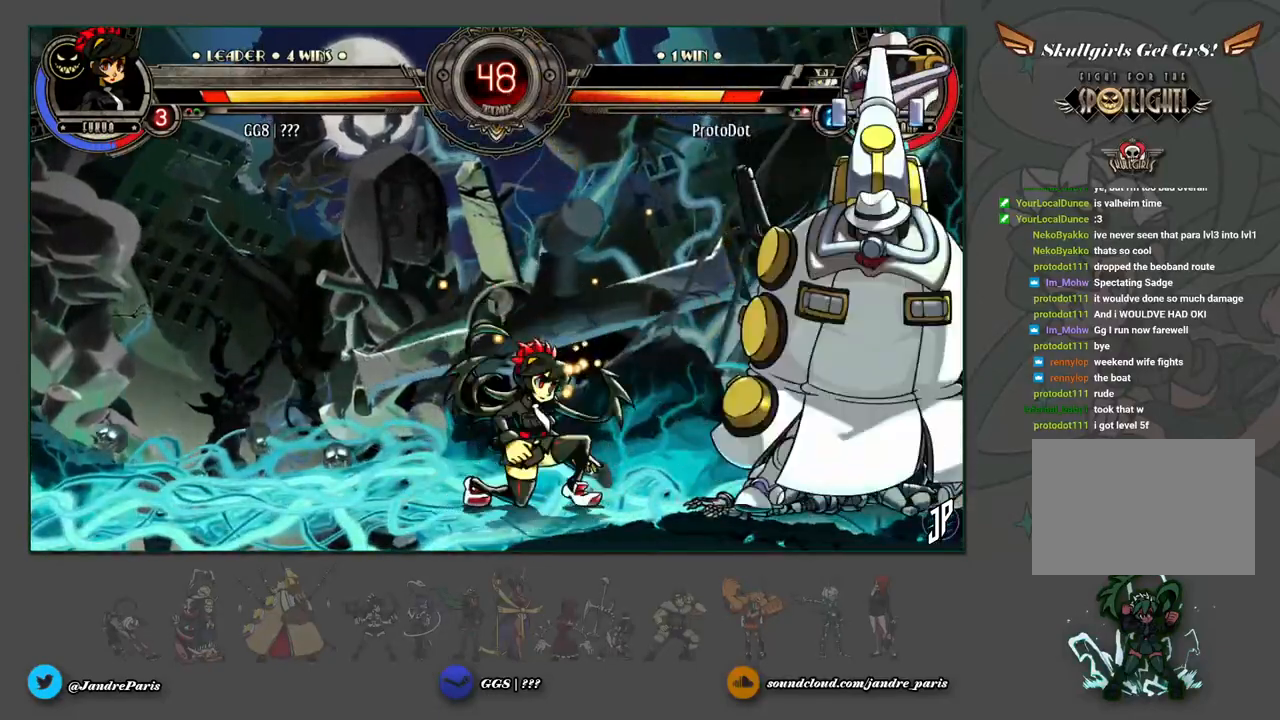
{"buttons": [], "left_stick": "center", "events": [[50, "R1", "up"], [200, "left_stick", "right"], [233, "TRIANGLE", "down"], [283, "TRIANGLE", "up"], [283, "left_stick", "center"]]}
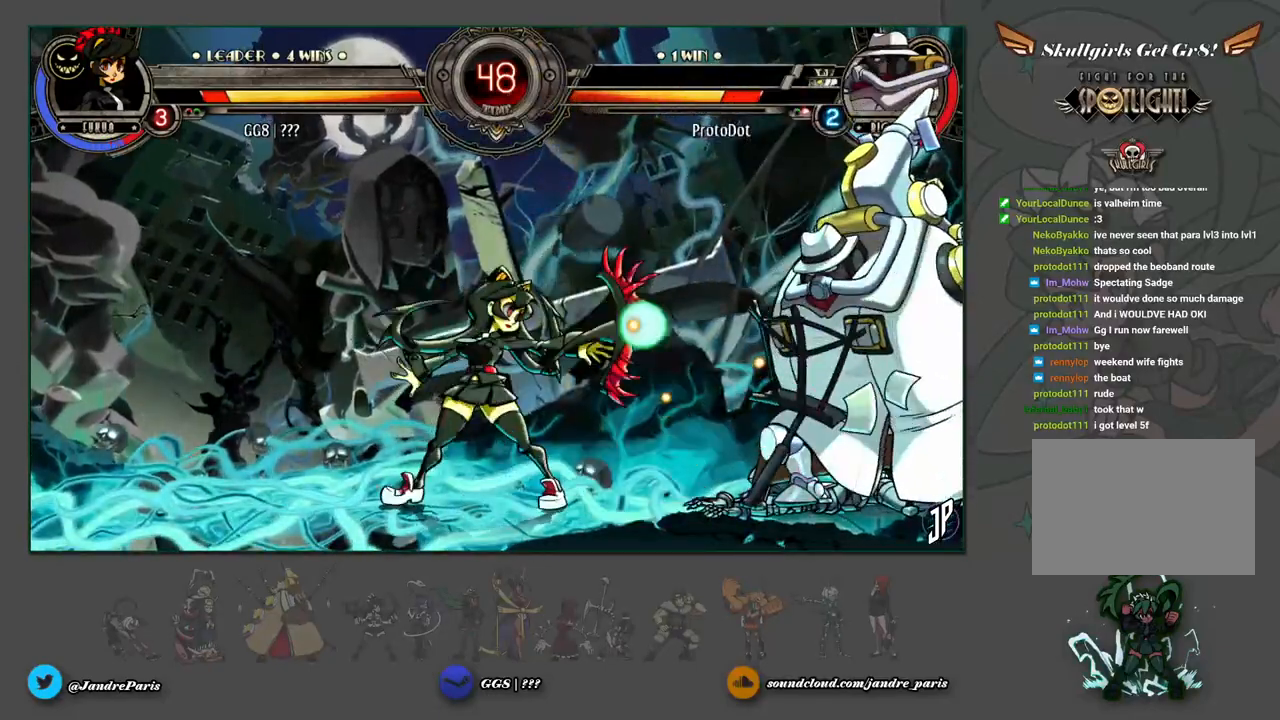
{"buttons": [], "left_stick": "down", "events": [[450, "left_stick", "down"]]}
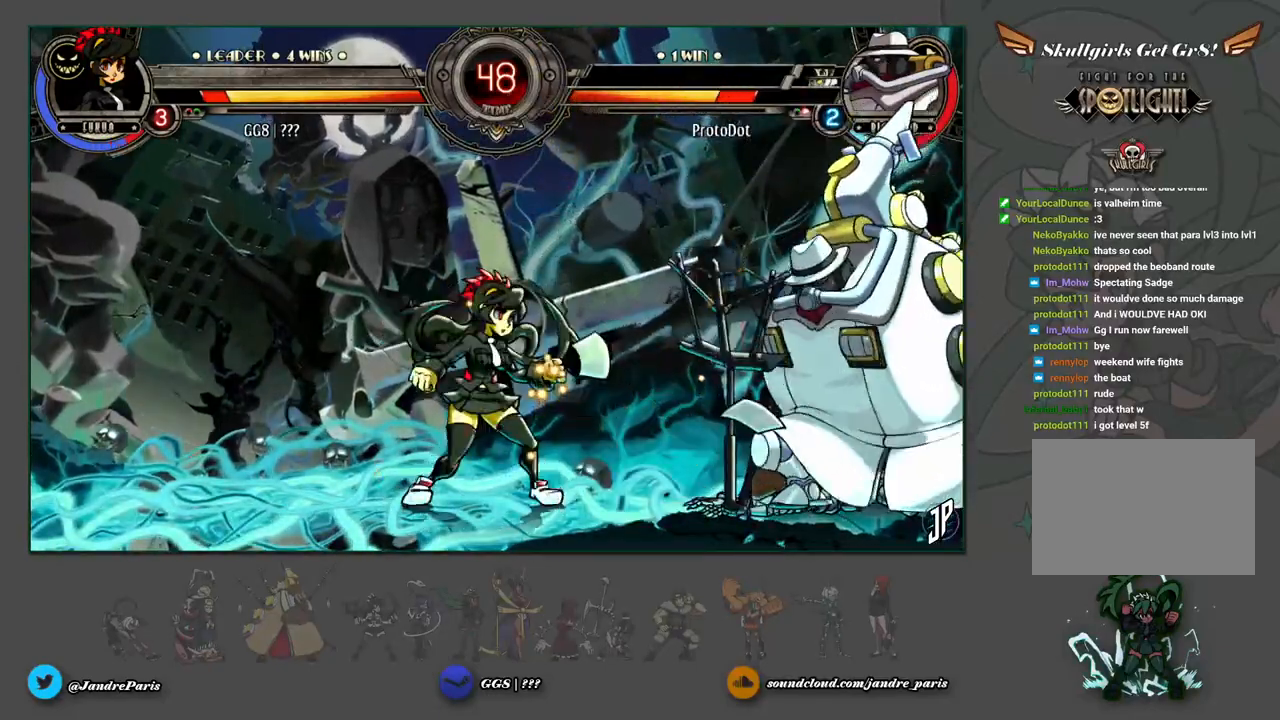
{"buttons": [], "left_stick": "left", "events": [[17, "R1", "down"], [100, "R1", "up"], [233, "left_stick", "right"], [267, "TRIANGLE", "down"], [300, "left_stick", "center"], [317, "TRIANGLE", "up"], [417, "left_stick", "left"]]}
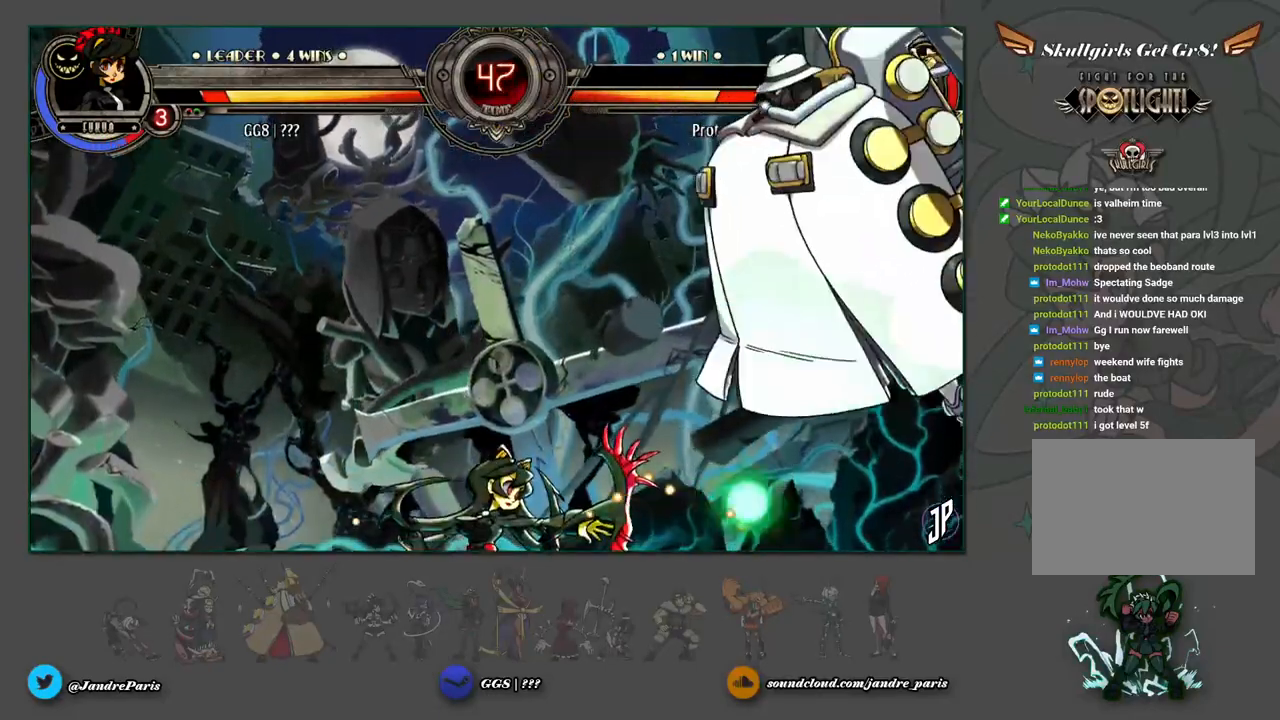
{"buttons": [], "left_stick": "down", "events": [[150, "left_stick", "center"], [450, "left_stick", "down"]]}
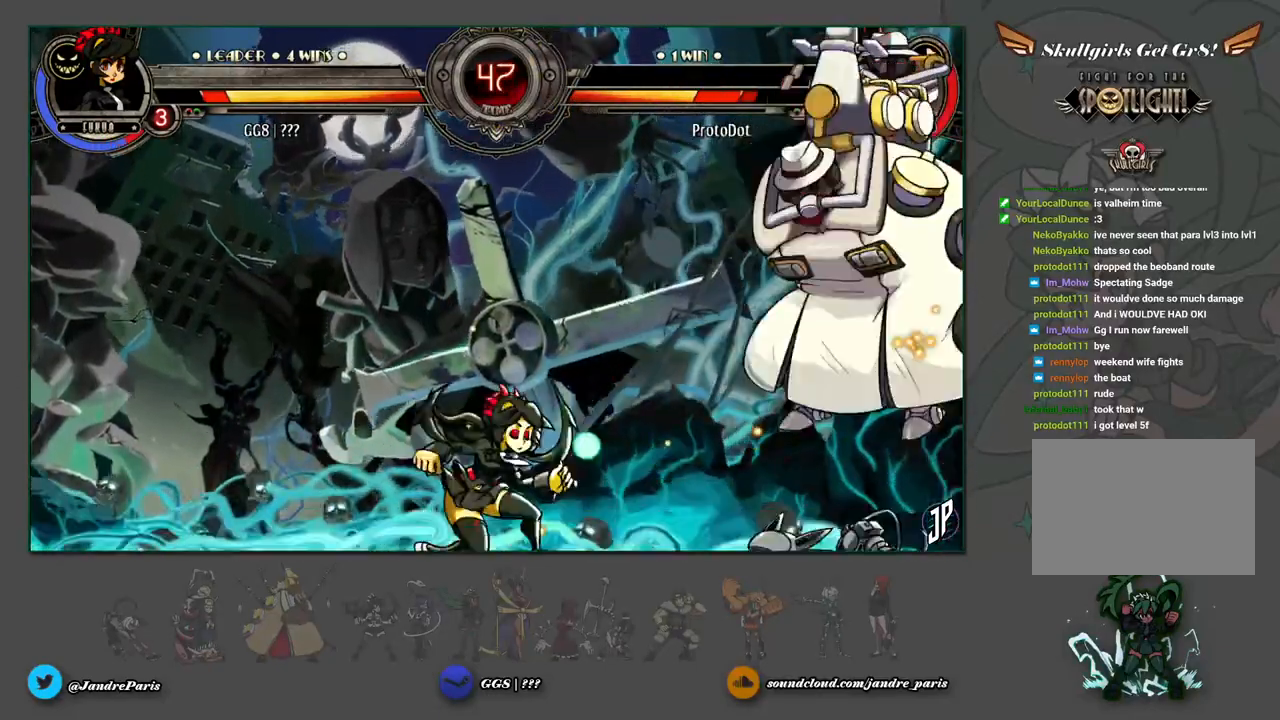
{"buttons": [], "left_stick": "center", "events": [[33, "R1", "down"], [117, "R1", "up"], [233, "left_stick", "right"], [300, "TRIANGLE", "down"], [333, "TRIANGLE", "up"], [333, "left_stick", "center"]]}
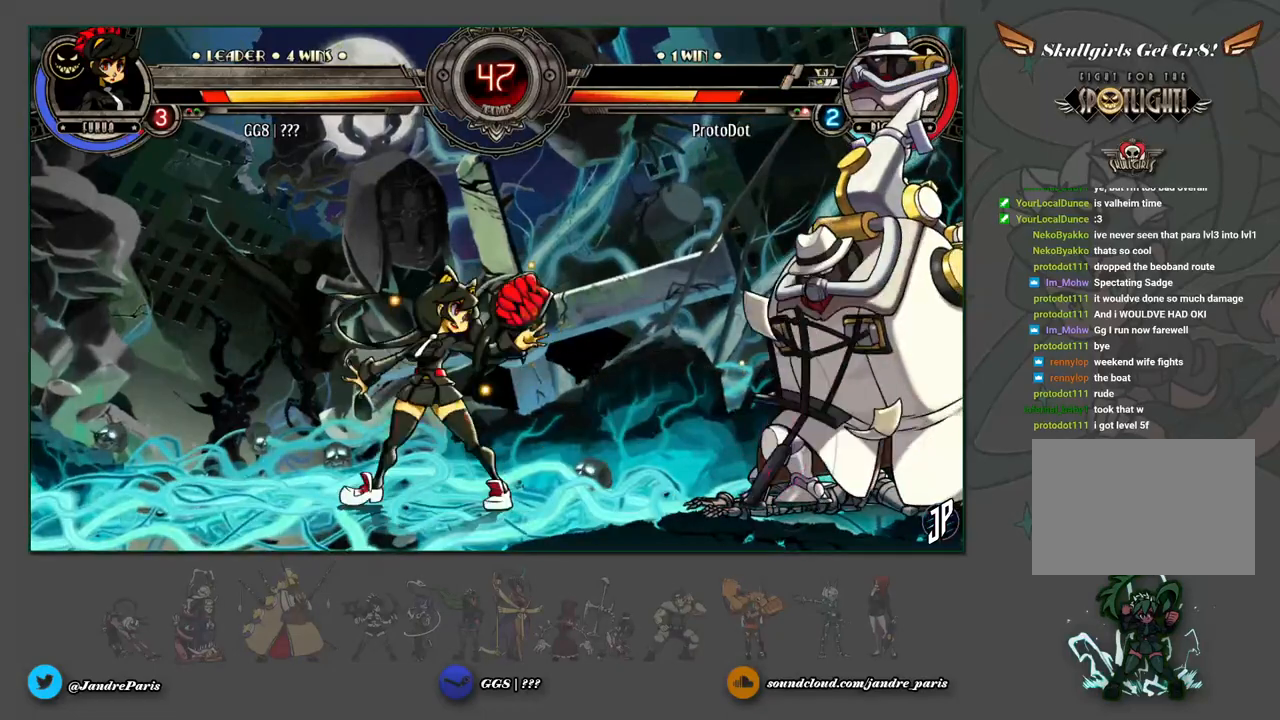
{"buttons": [], "left_stick": "down", "events": [[467, "left_stick", "down"]]}
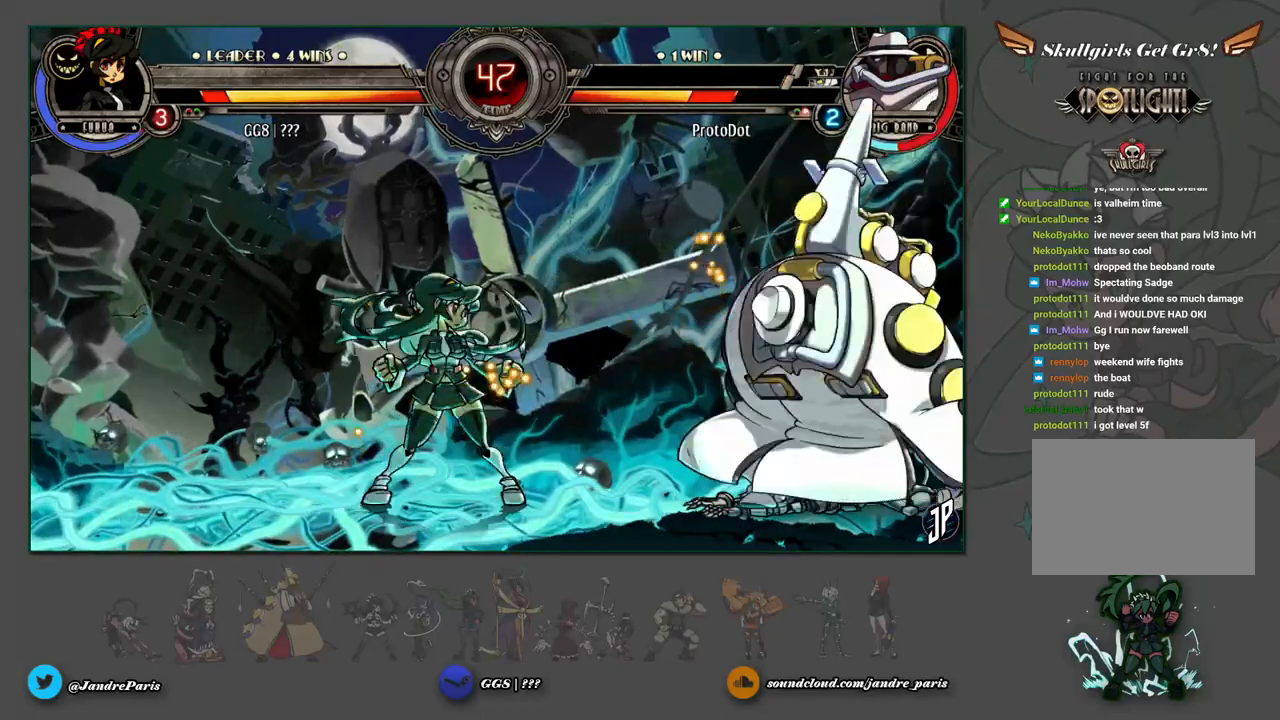
{"buttons": [], "left_stick": "left", "events": [[33, "R1", "down"], [100, "R1", "up"], [217, "left_stick", "right"], [267, "R1", "down"], [300, "left_stick", "center"], [317, "R1", "up"], [450, "left_stick", "left"]]}
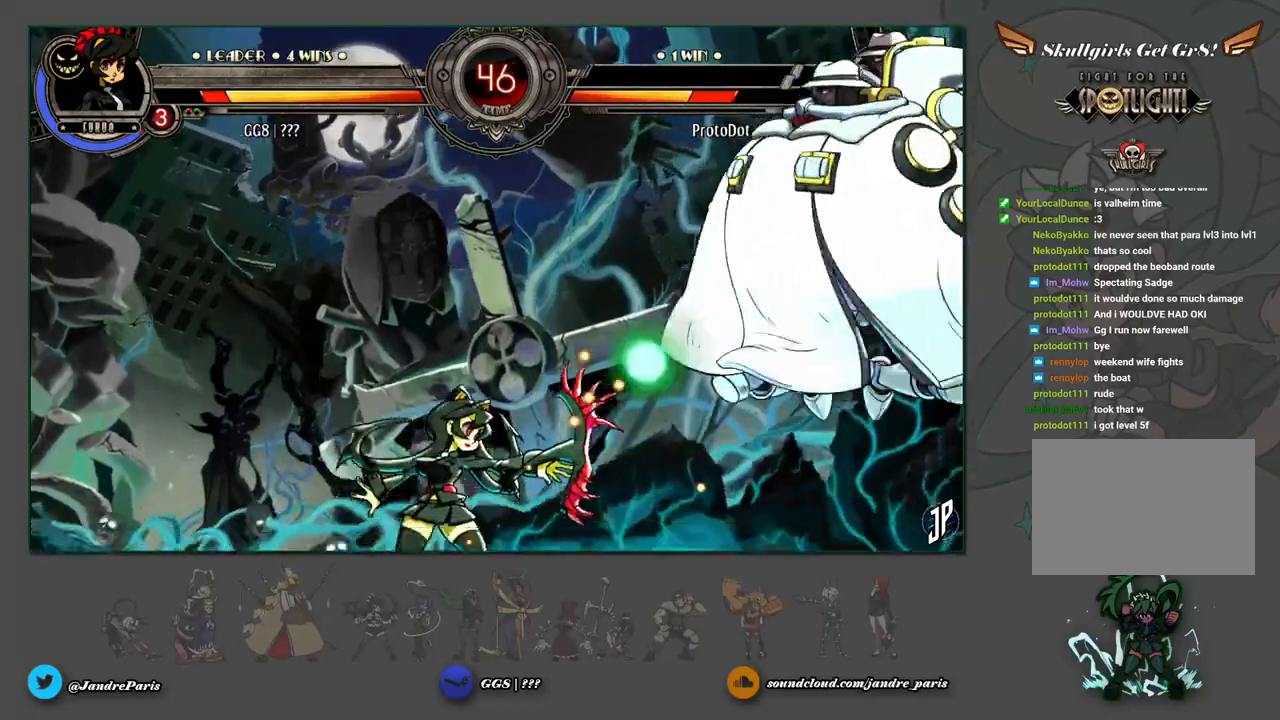
{"buttons": [], "left_stick": "down", "events": [[67, "left_stick", "center"], [467, "left_stick", "down"]]}
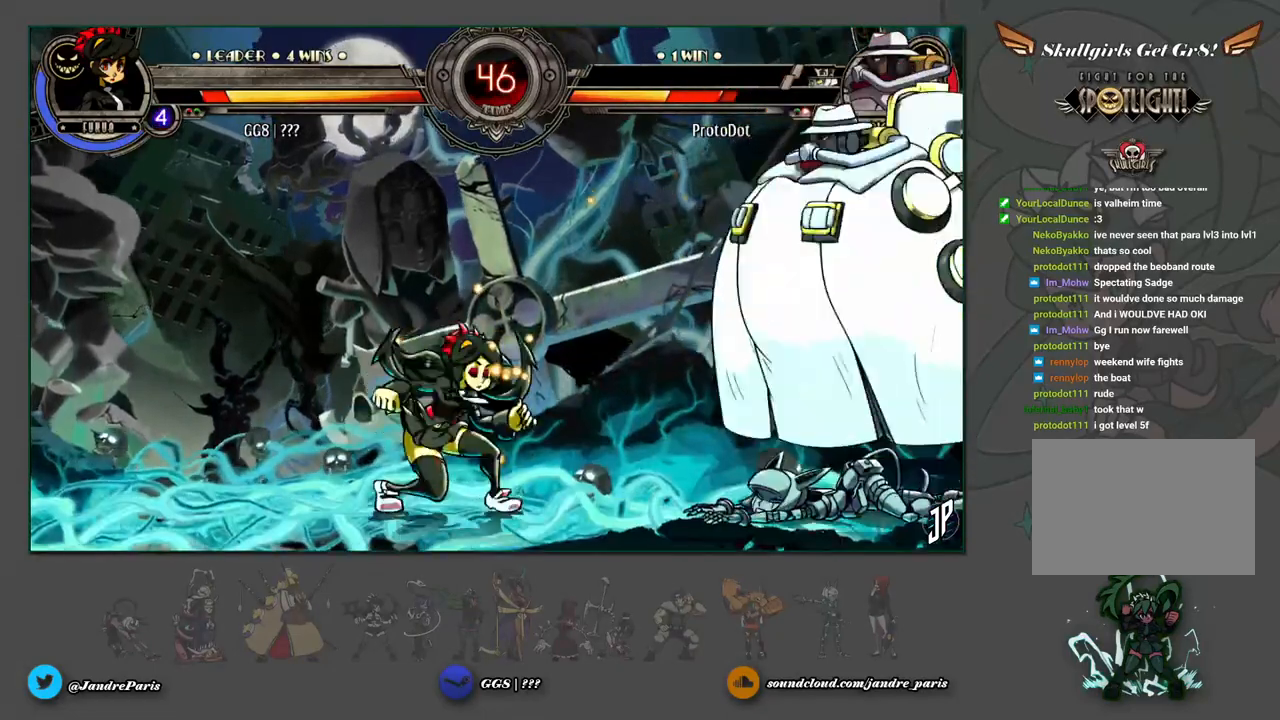
{"buttons": [], "left_stick": "left", "events": [[33, "R1", "down"], [100, "R1", "up"], [250, "left_stick", "right"], [283, "R1", "down"], [300, "left_stick", "center"], [317, "R1", "up"], [383, "left_stick", "left"]]}